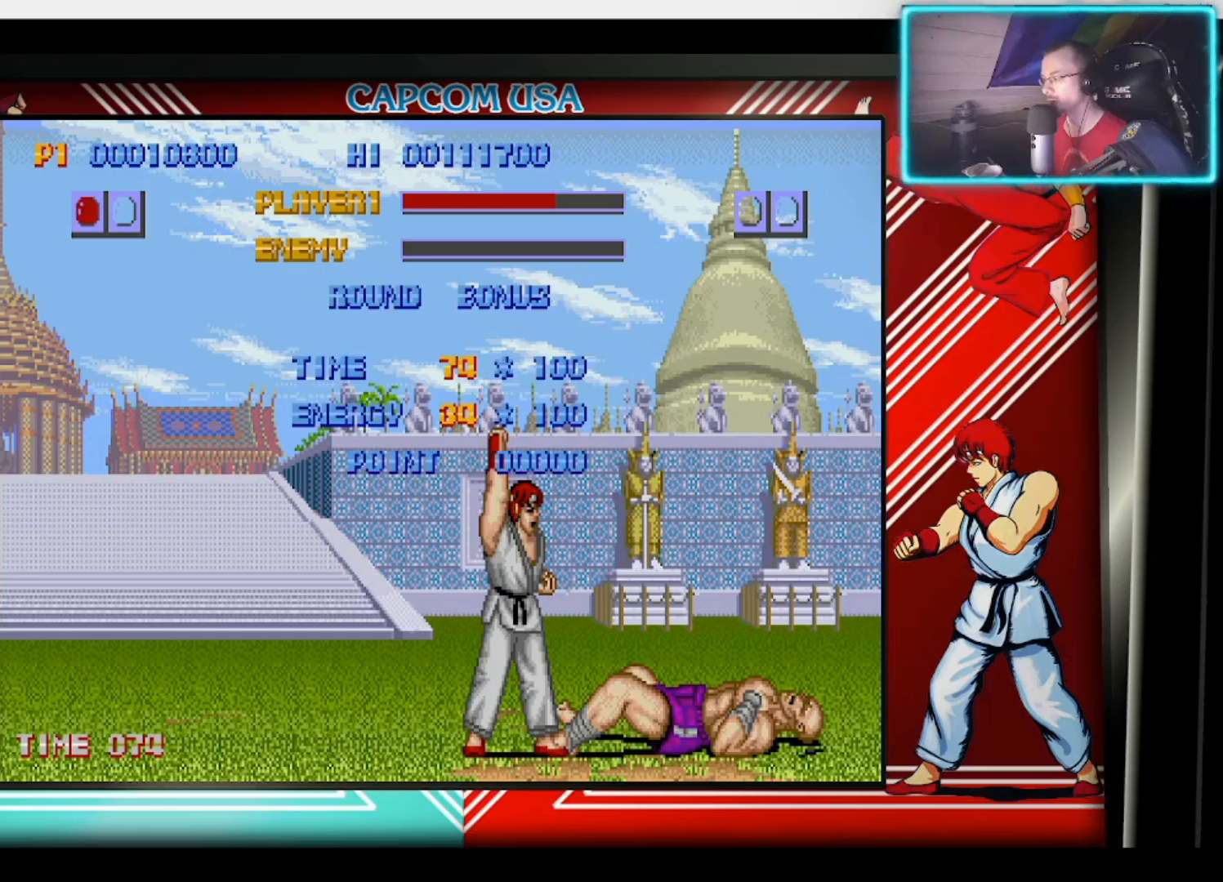
Gameplay with a controller (PlayStation layout); each line is a JSON object with the inputs held at the frame after it. "events" lists button and stick changes between this image and that frame as [ms after this image, input, new state], when the widget could be followed in between. Not read: TOUCHPAD.
{"buttons": [], "left_stick": "center", "right_stick": "center", "events": [[17, "CIRCLE", "up"], [100, "CIRCLE", "down"], [200, "CIRCLE", "up"]]}
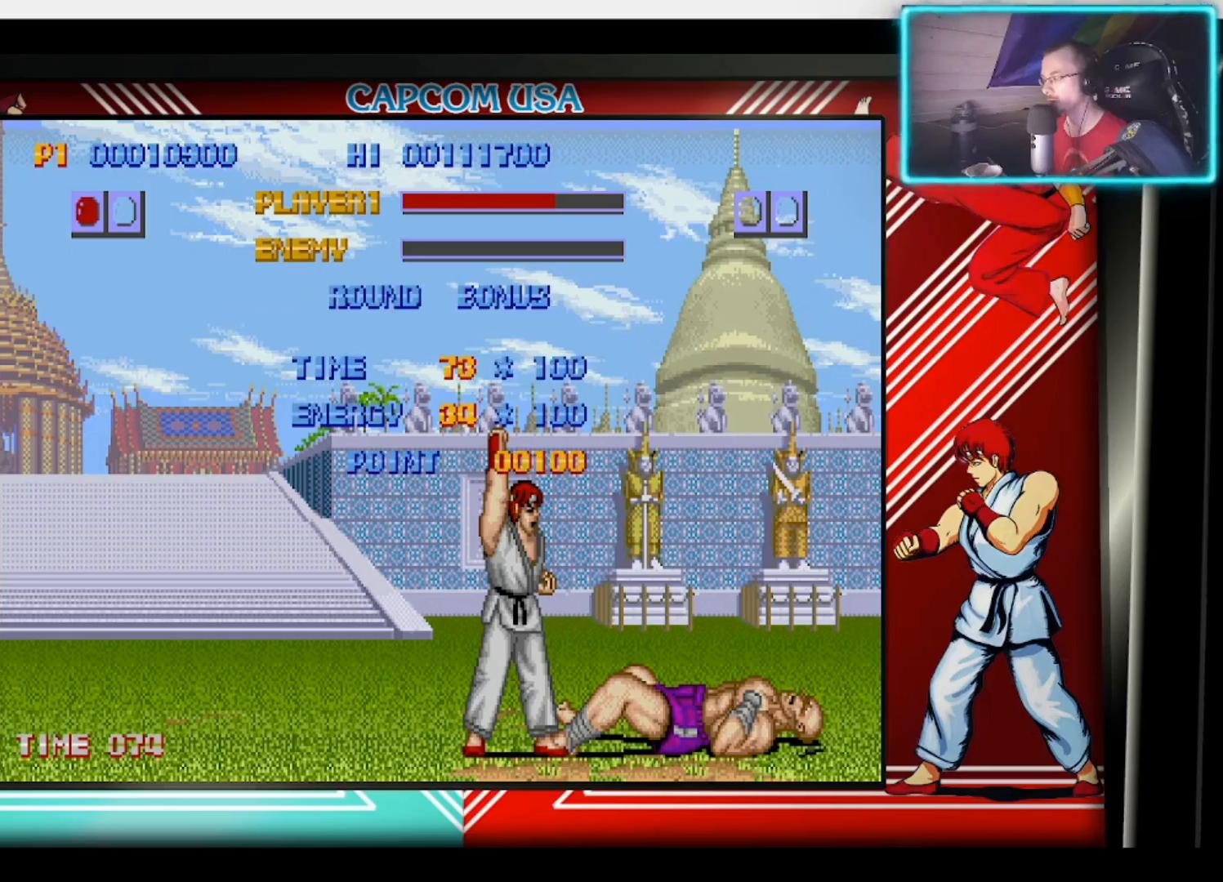
{"buttons": [], "left_stick": "center", "right_stick": "center", "events": []}
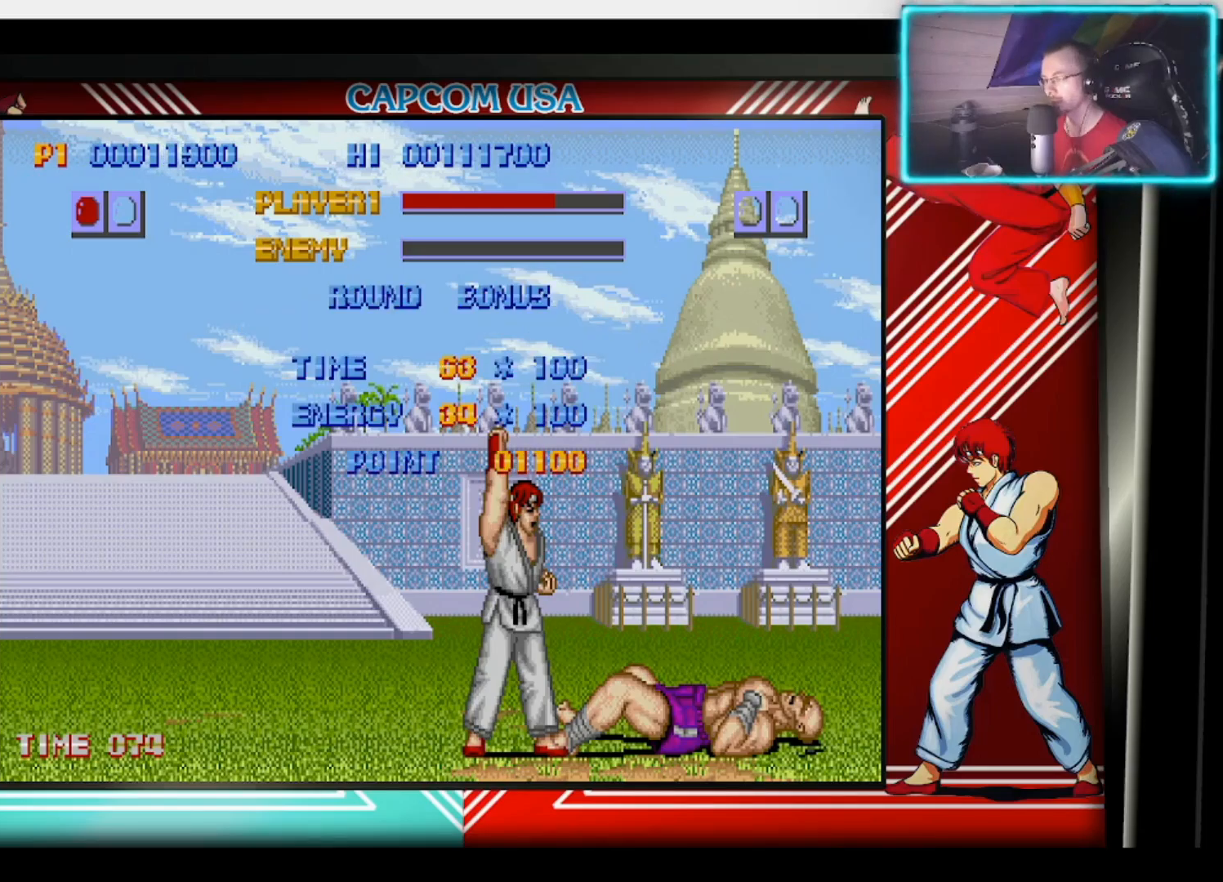
{"buttons": [], "left_stick": "center", "right_stick": "center", "events": []}
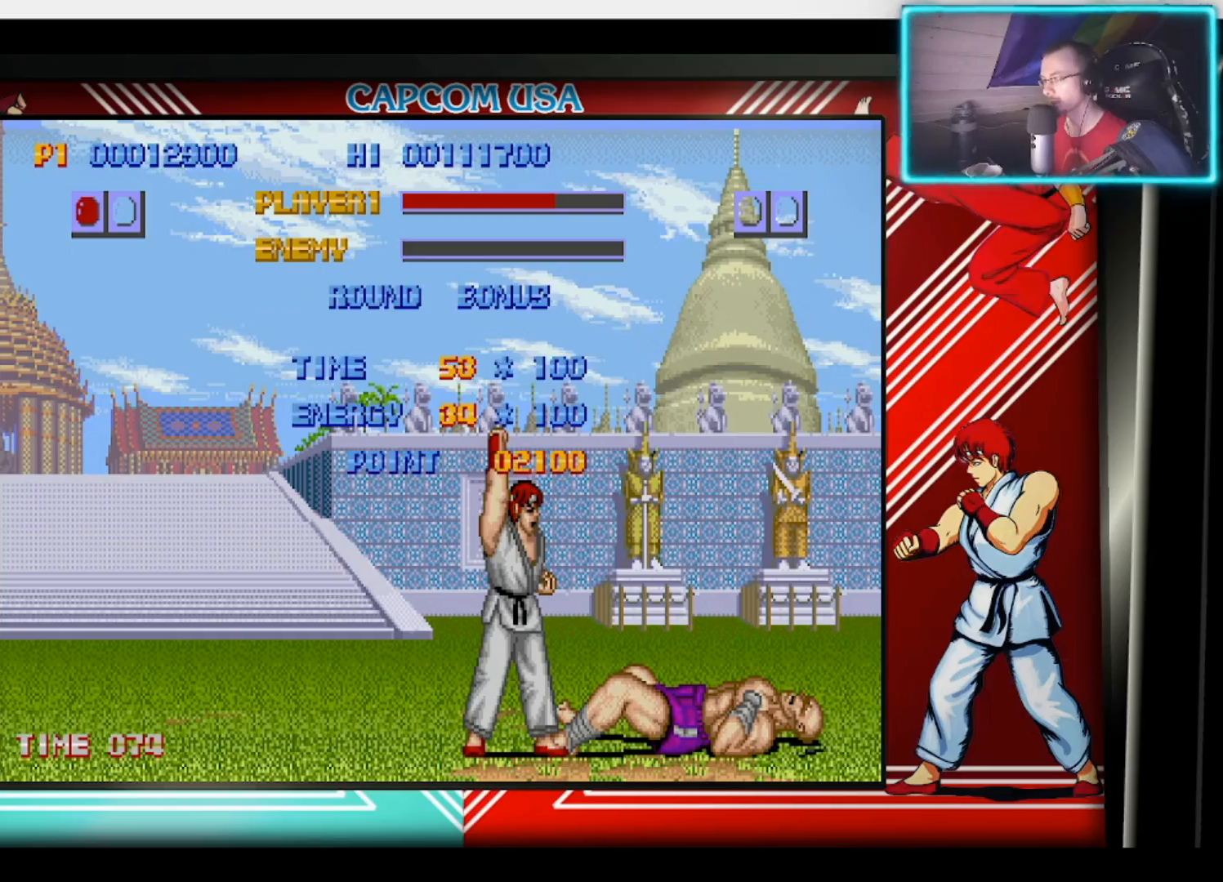
{"buttons": [], "left_stick": "center", "right_stick": "center", "events": [[267, "TRIANGLE", "down"], [383, "TRIANGLE", "up"]]}
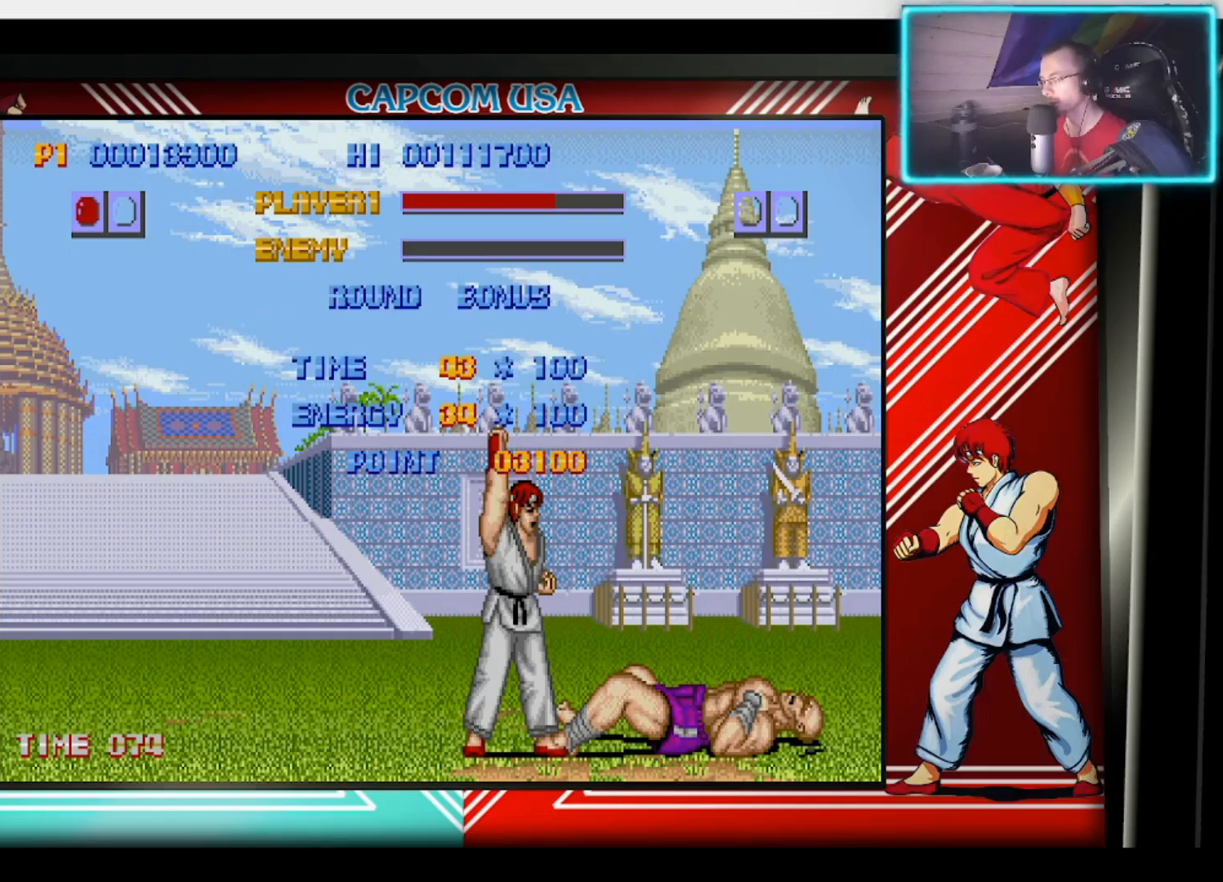
{"buttons": [], "left_stick": "center", "right_stick": "center", "events": [[100, "SQUARE", "down"], [133, "CROSS", "down"], [267, "CIRCLE", "down"], [267, "SQUARE", "up"], [267, "TRIANGLE", "down"], [300, "CROSS", "up"], [367, "TRIANGLE", "up"], [400, "CIRCLE", "up"]]}
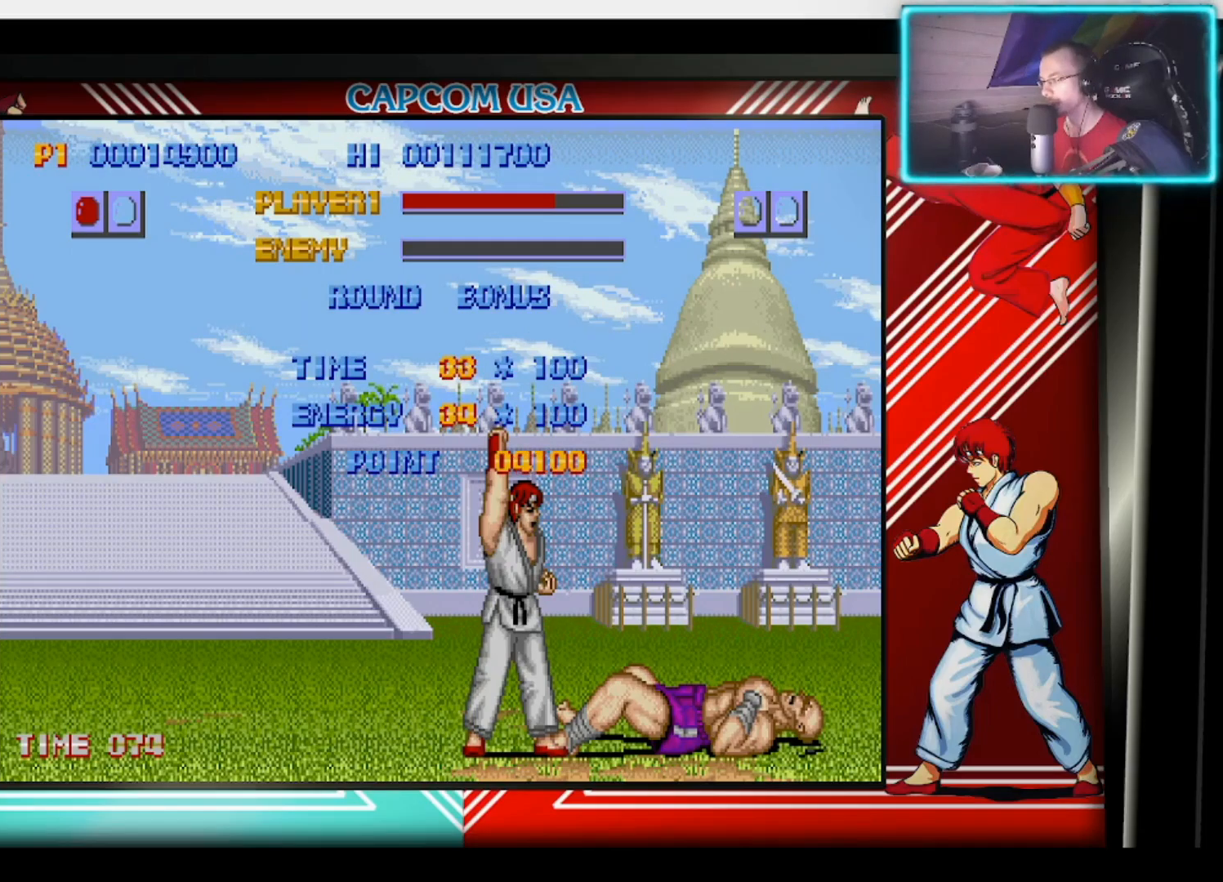
{"buttons": [], "left_stick": "center", "right_stick": "center", "events": [[117, "SQUARE", "down"], [233, "CROSS", "down"], [233, "TRIANGLE", "down"], [267, "CIRCLE", "down"], [300, "SQUARE", "up"], [333, "CROSS", "up"], [333, "TRIANGLE", "up"], [367, "CIRCLE", "up"]]}
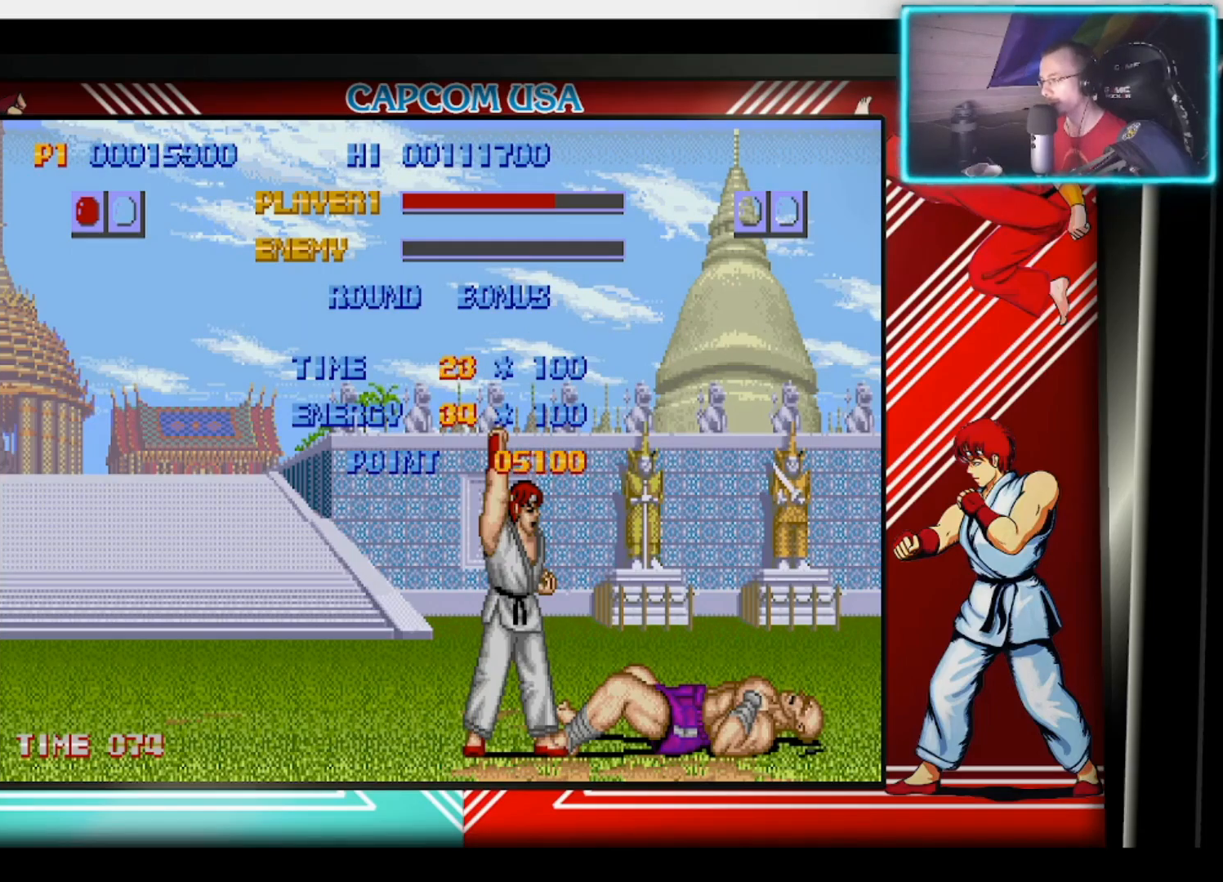
{"buttons": [], "left_stick": "center", "right_stick": "center", "events": []}
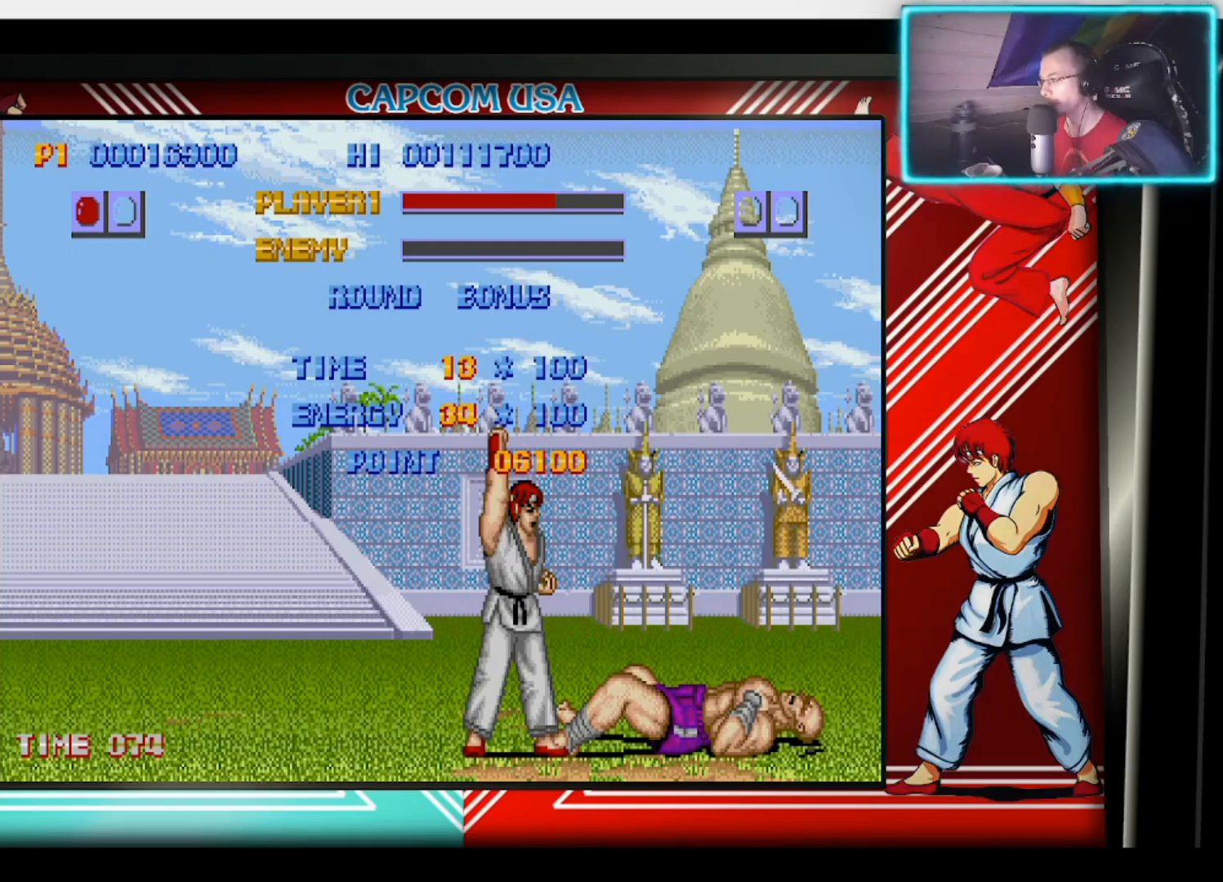
{"buttons": [], "left_stick": "center", "right_stick": "center", "events": [[183, "SQUARE", "down"], [267, "TRIANGLE", "down"], [350, "CIRCLE", "down"], [383, "SQUARE", "up"], [433, "TRIANGLE", "up"], [450, "CIRCLE", "up"]]}
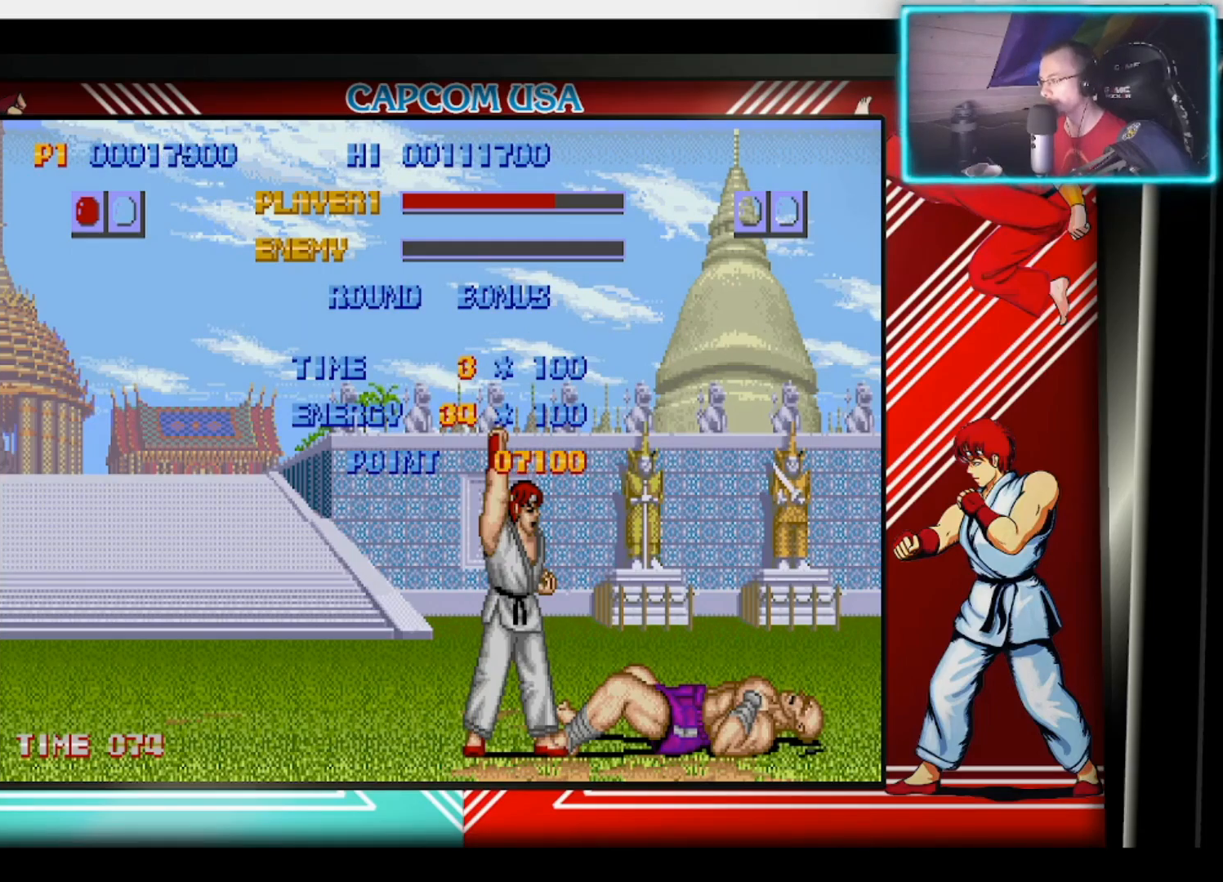
{"buttons": [], "left_stick": "center", "right_stick": "center", "events": []}
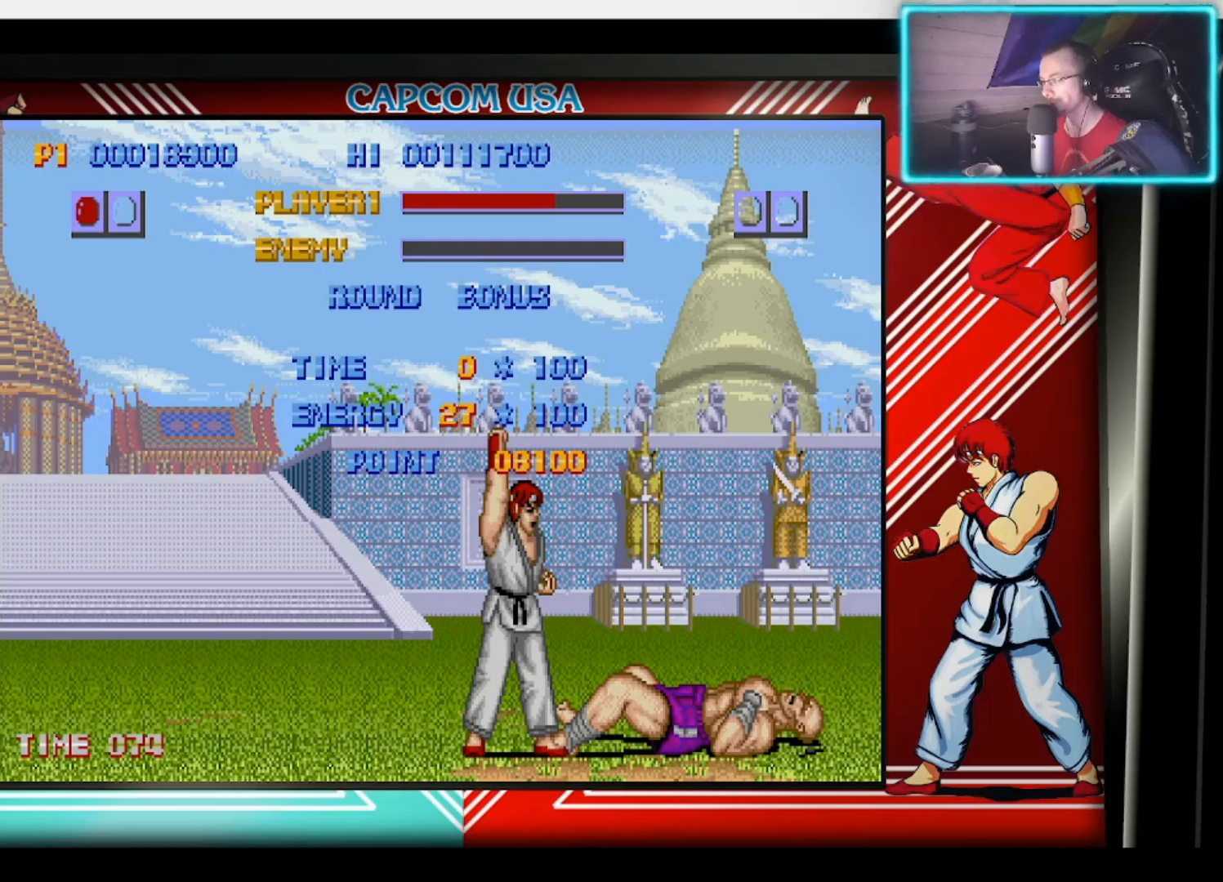
{"buttons": [], "left_stick": "center", "right_stick": "center", "events": [[367, "CROSS", "down"], [450, "CROSS", "up"]]}
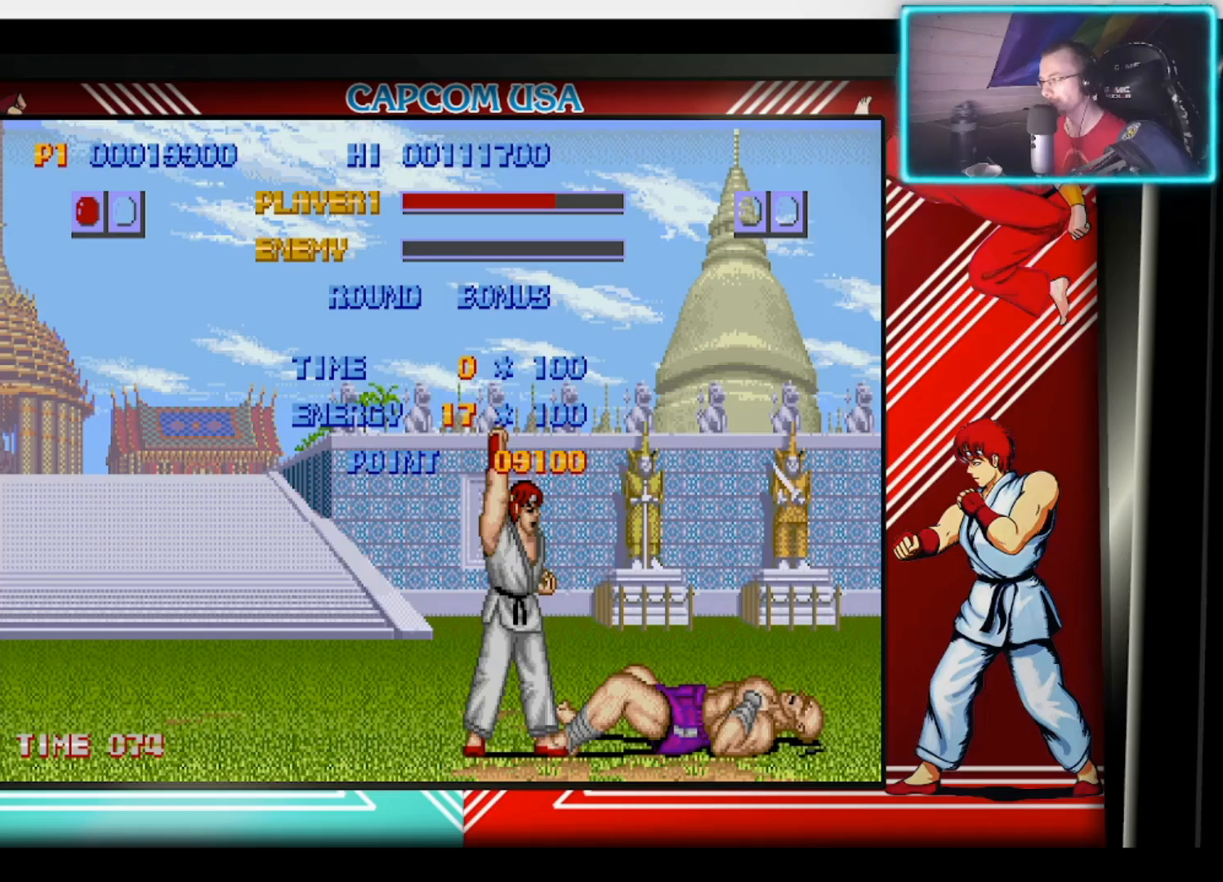
{"buttons": [], "left_stick": "center", "right_stick": "center", "events": []}
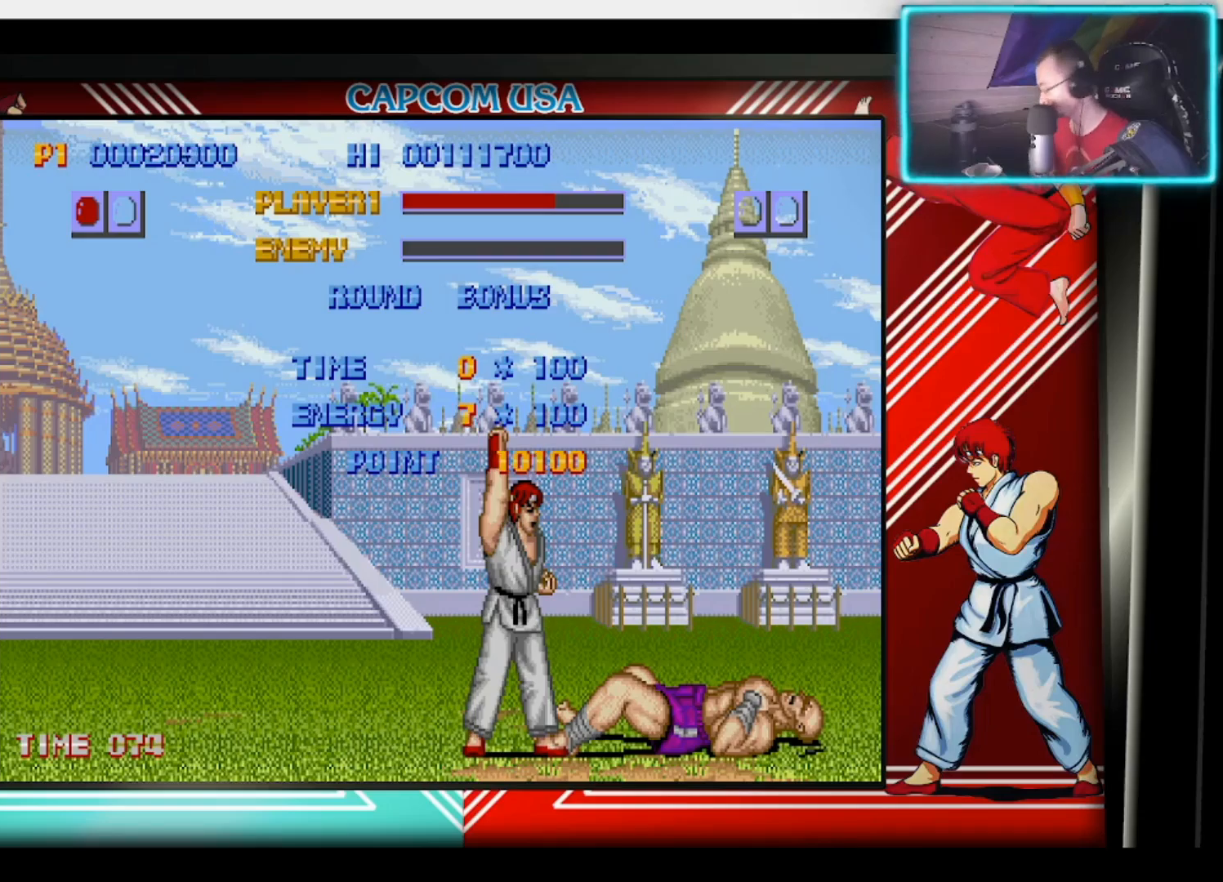
{"buttons": [], "left_stick": "center", "right_stick": "center", "events": []}
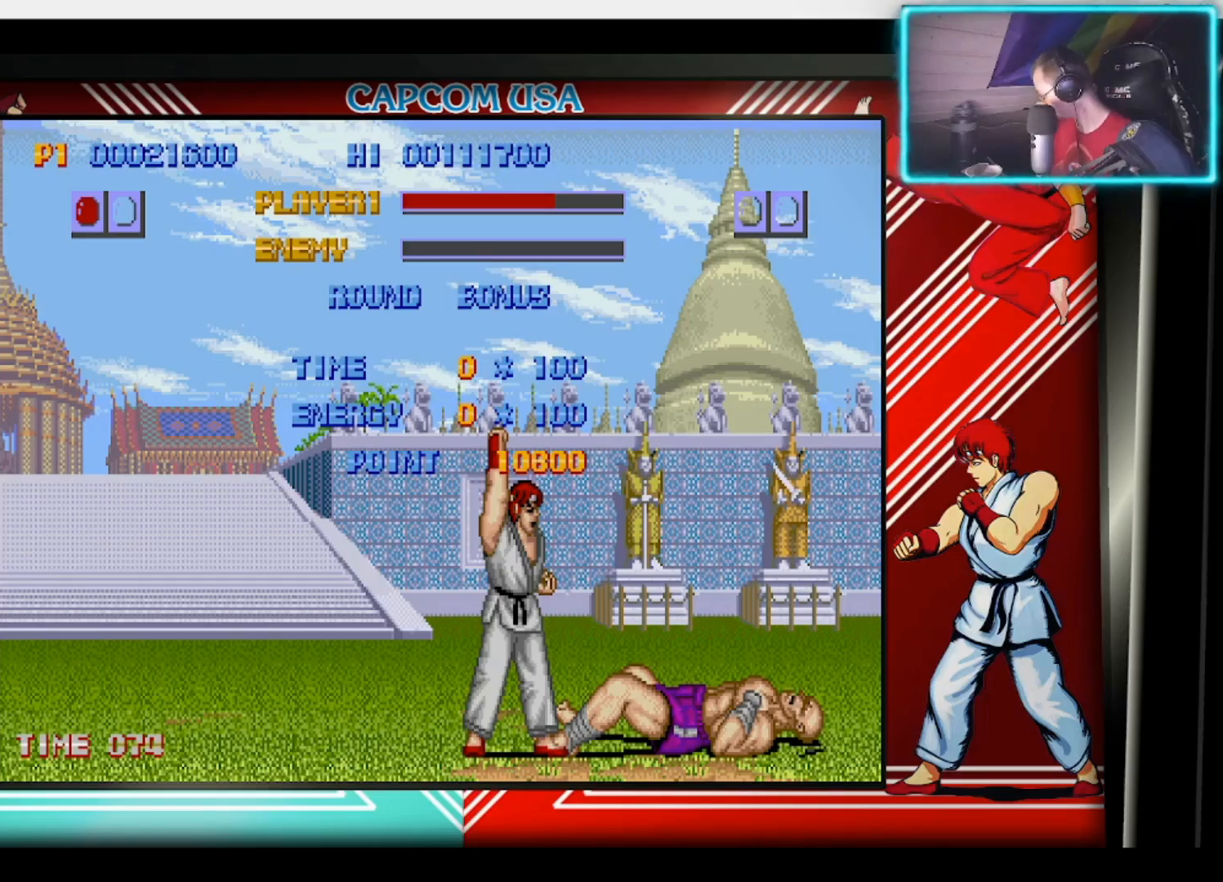
{"buttons": [], "left_stick": "center", "right_stick": "center", "events": []}
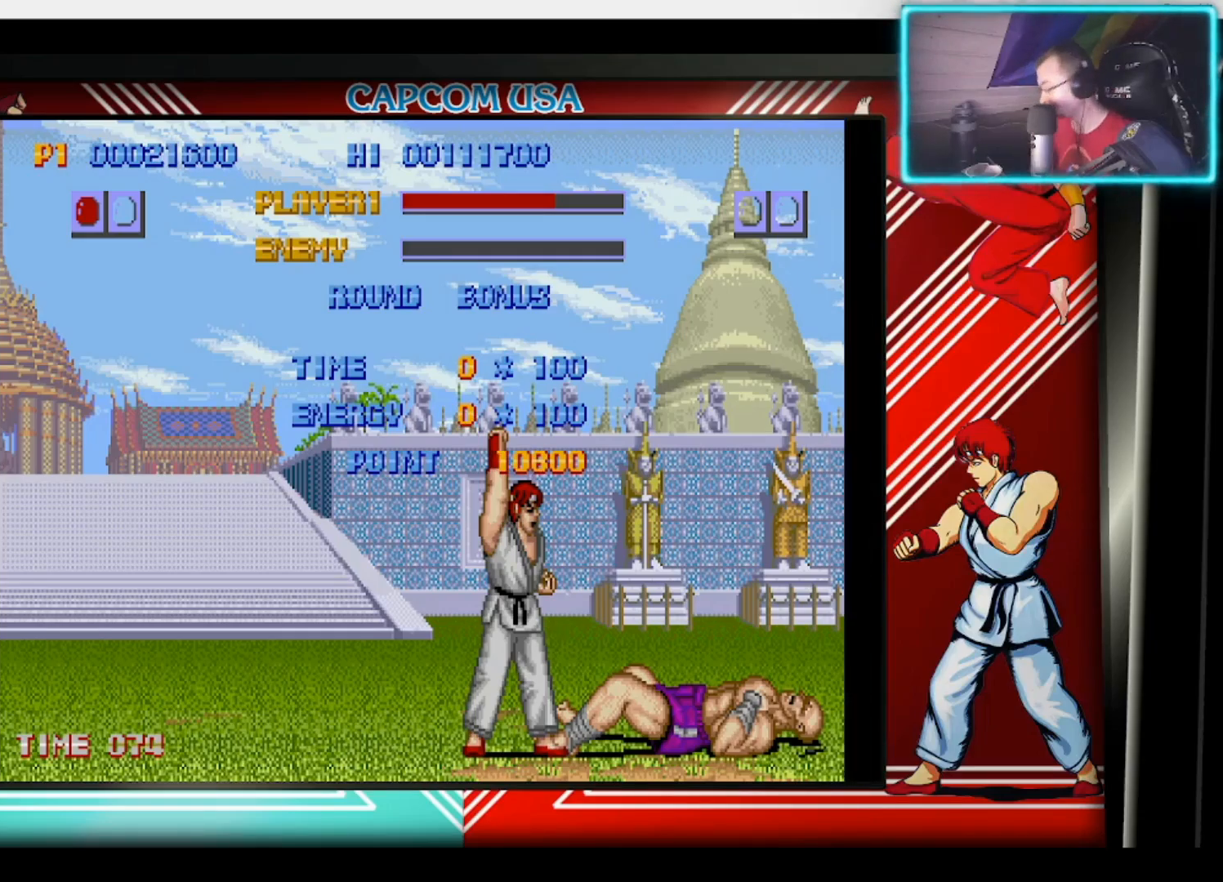
{"buttons": [], "left_stick": "center", "right_stick": "center", "events": []}
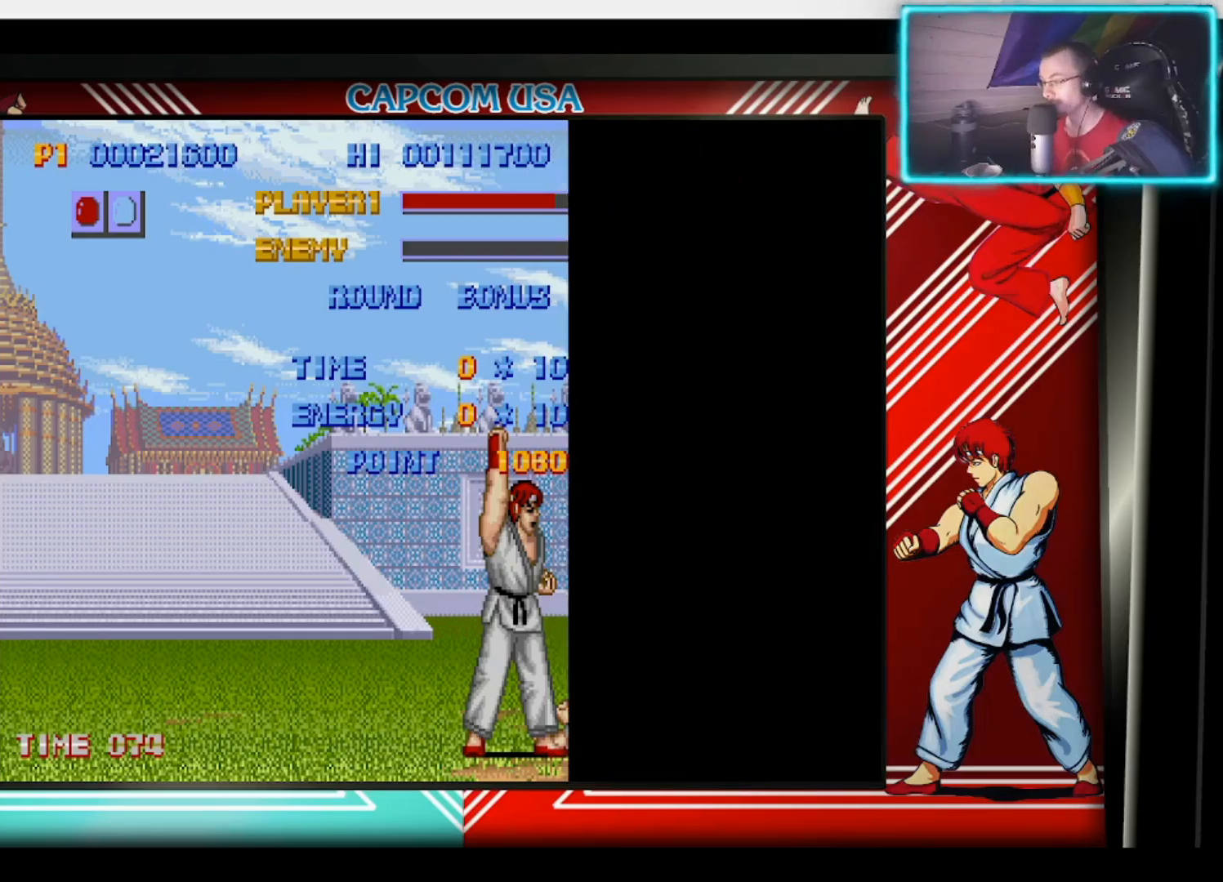
{"buttons": [], "left_stick": "center", "right_stick": "center", "events": []}
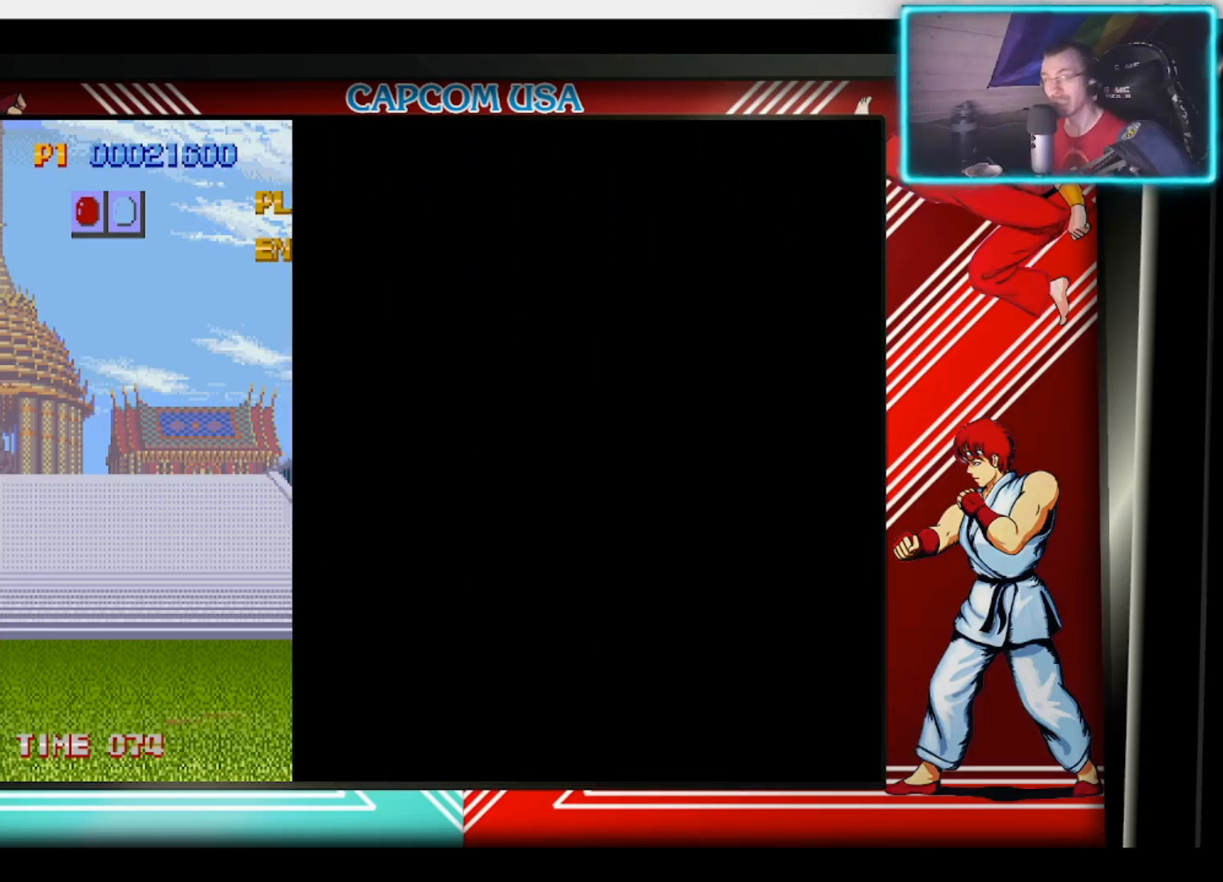
{"buttons": [], "left_stick": "center", "right_stick": "center", "events": []}
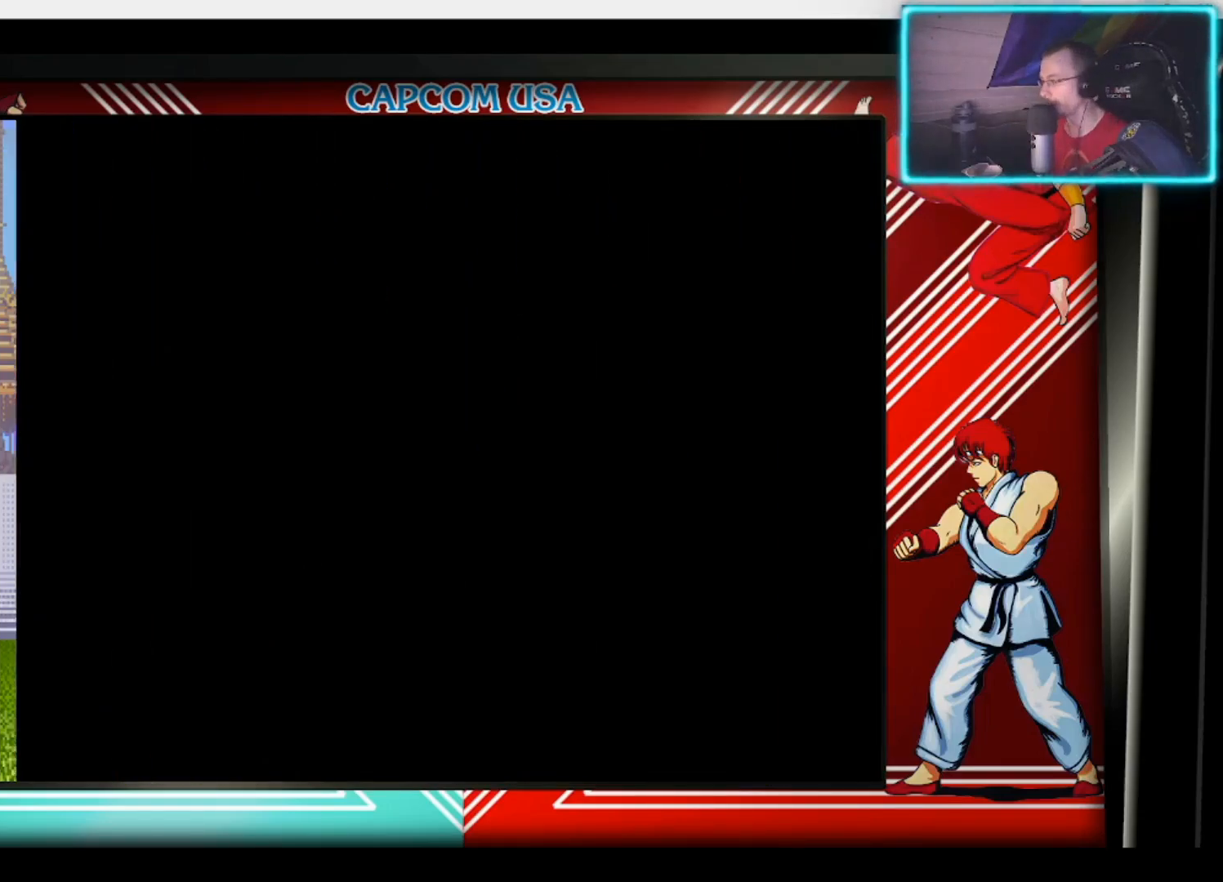
{"buttons": [], "left_stick": "center", "right_stick": "center", "events": []}
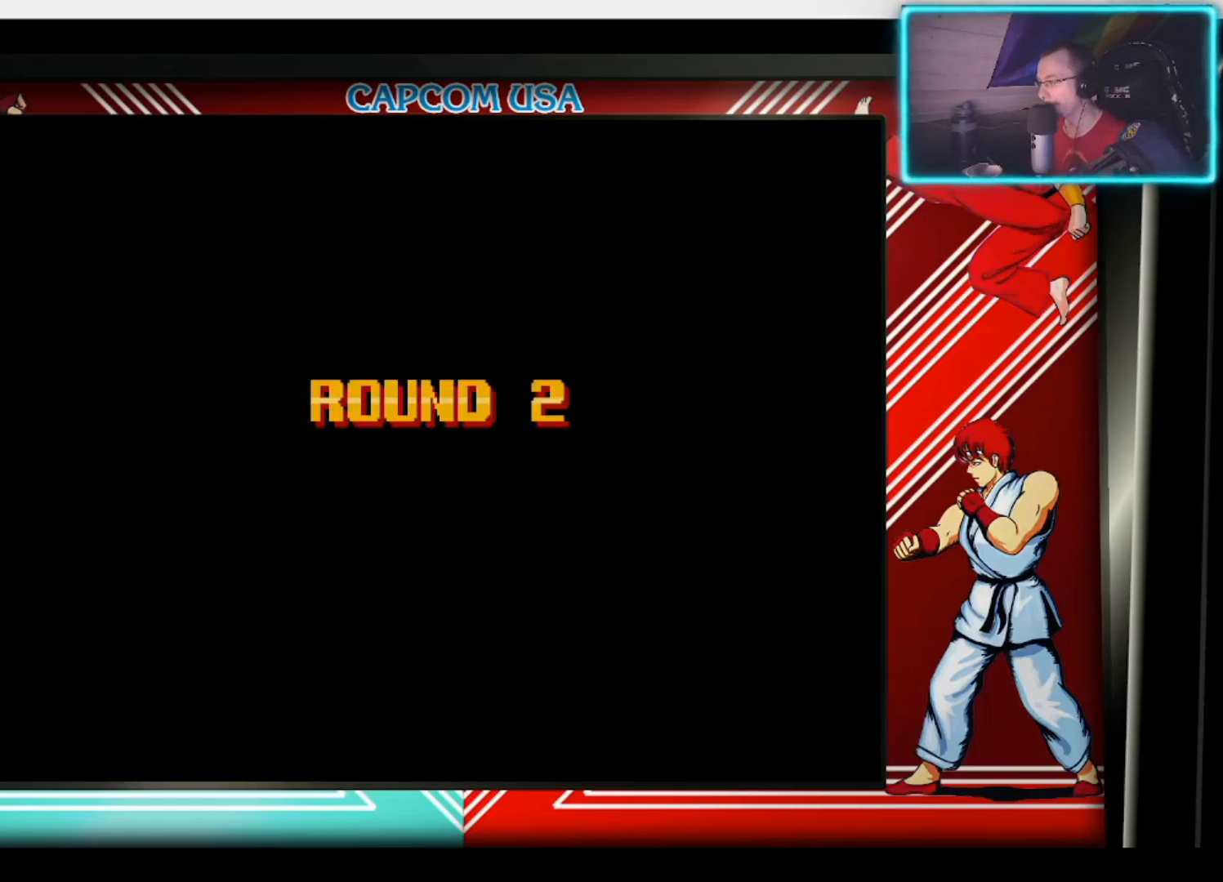
{"buttons": [], "left_stick": "right", "right_stick": "center", "events": [[500, "left_stick", "right"]]}
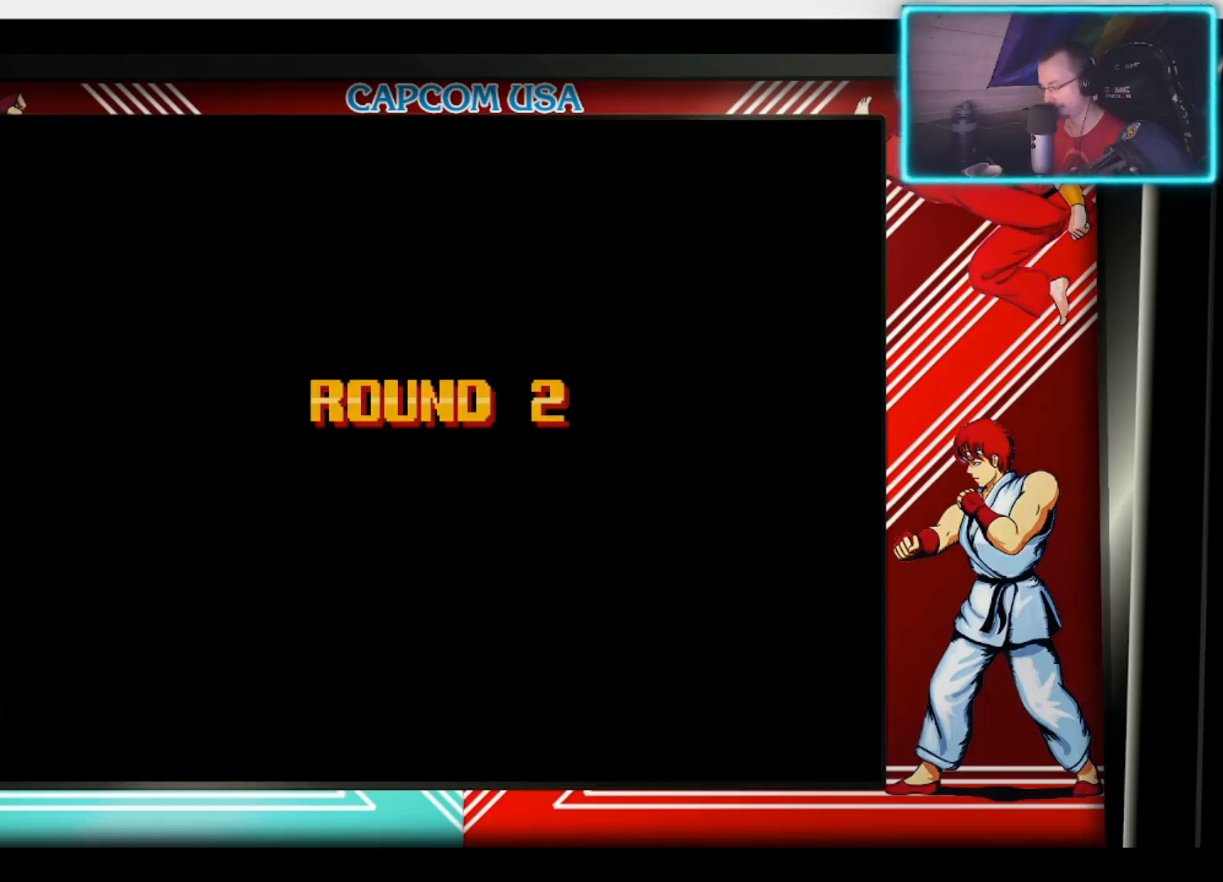
{"buttons": [], "left_stick": "right", "right_stick": "center", "events": []}
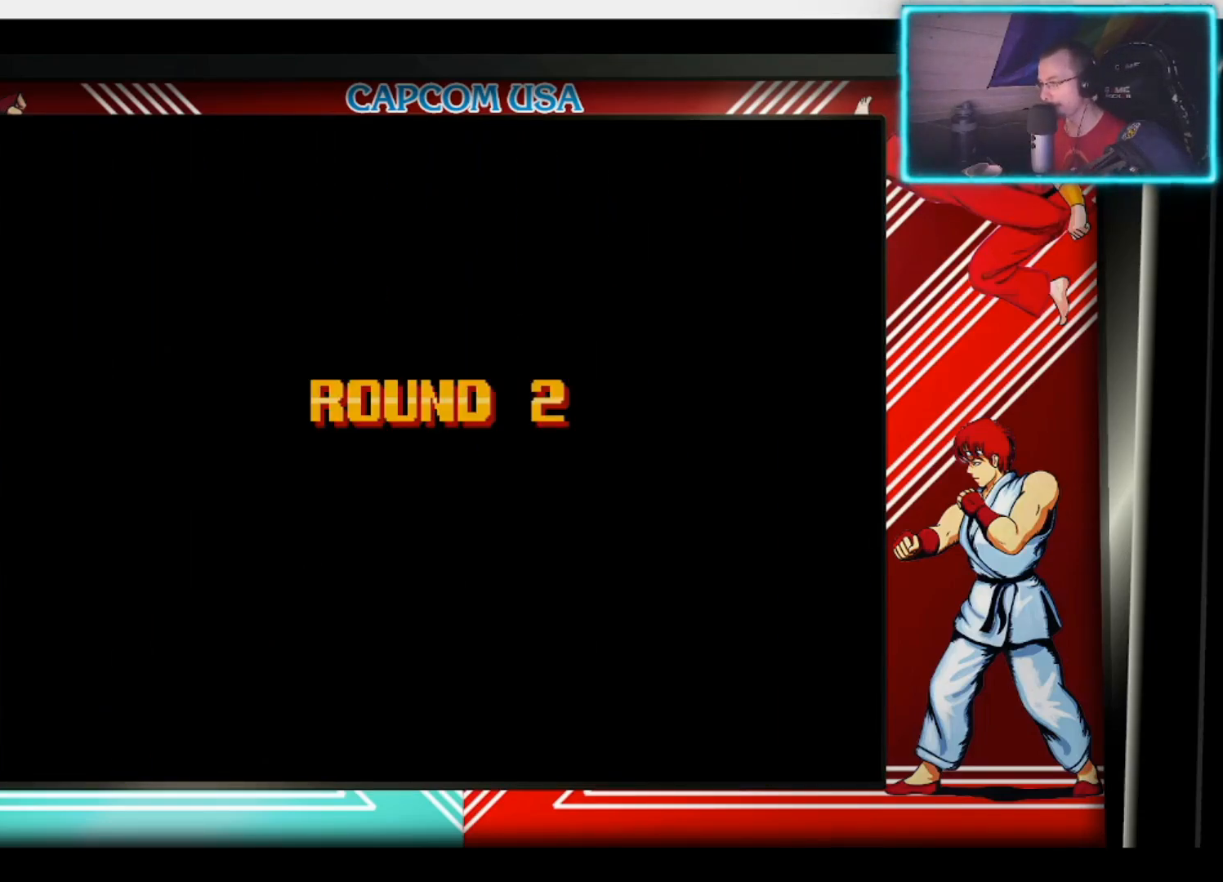
{"buttons": [], "left_stick": "center", "right_stick": "center", "events": [[233, "left_stick", "center"]]}
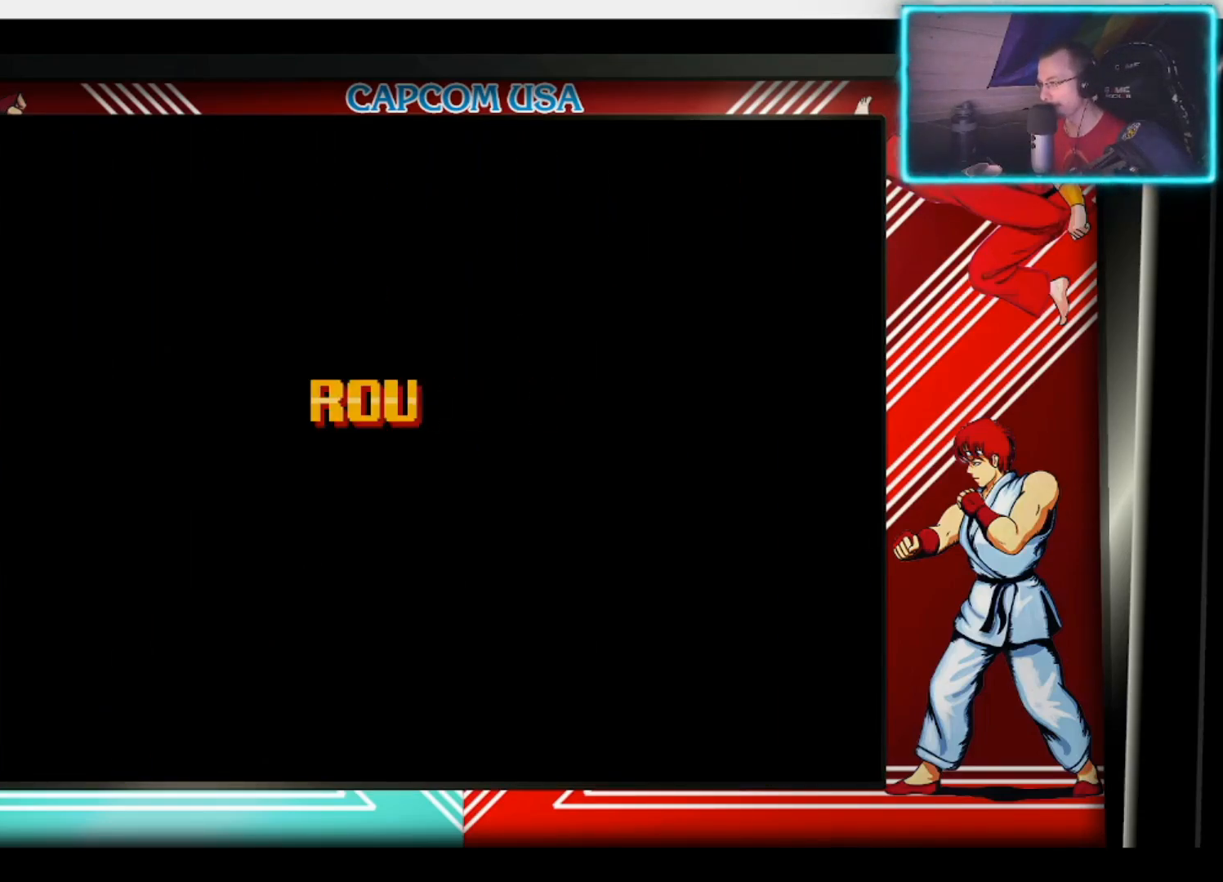
{"buttons": [], "left_stick": "center", "right_stick": "center", "events": []}
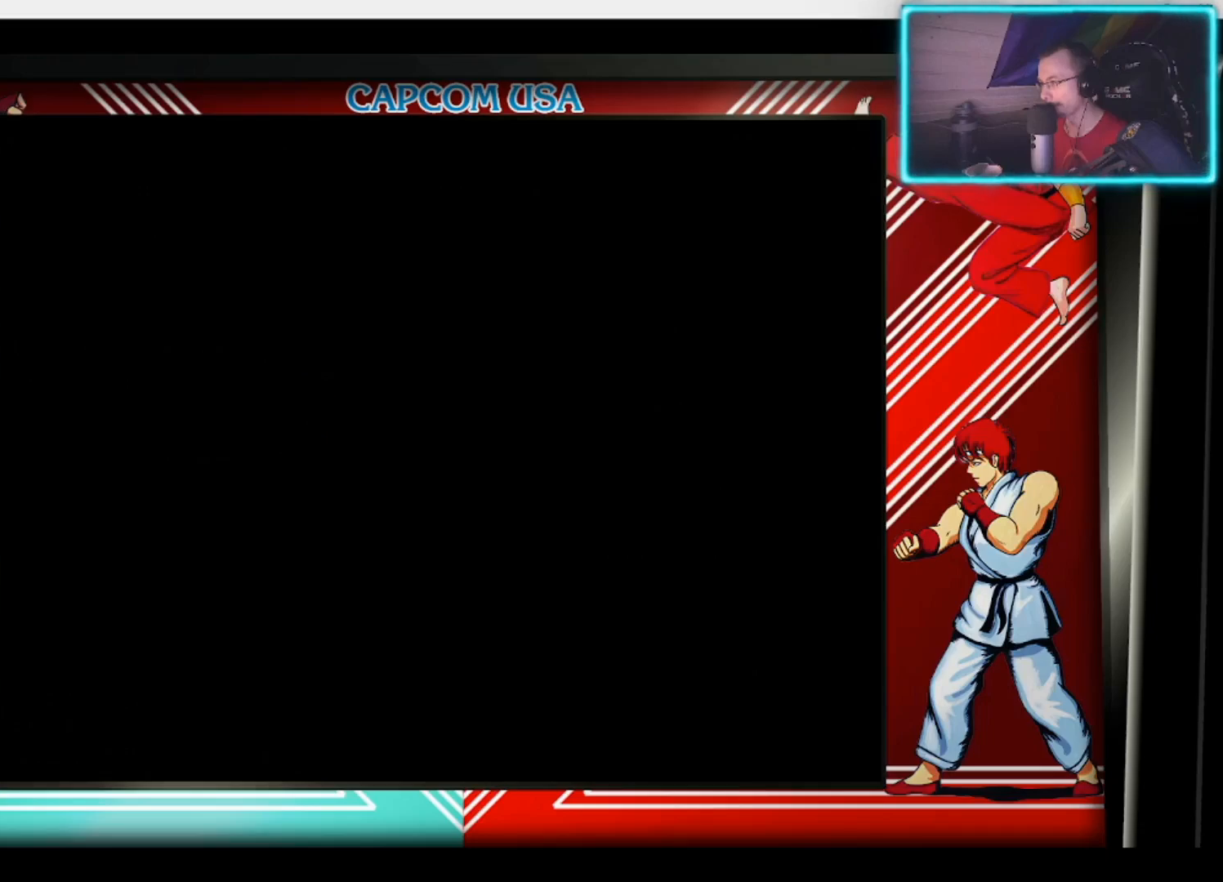
{"buttons": [], "left_stick": "center", "right_stick": "center", "events": []}
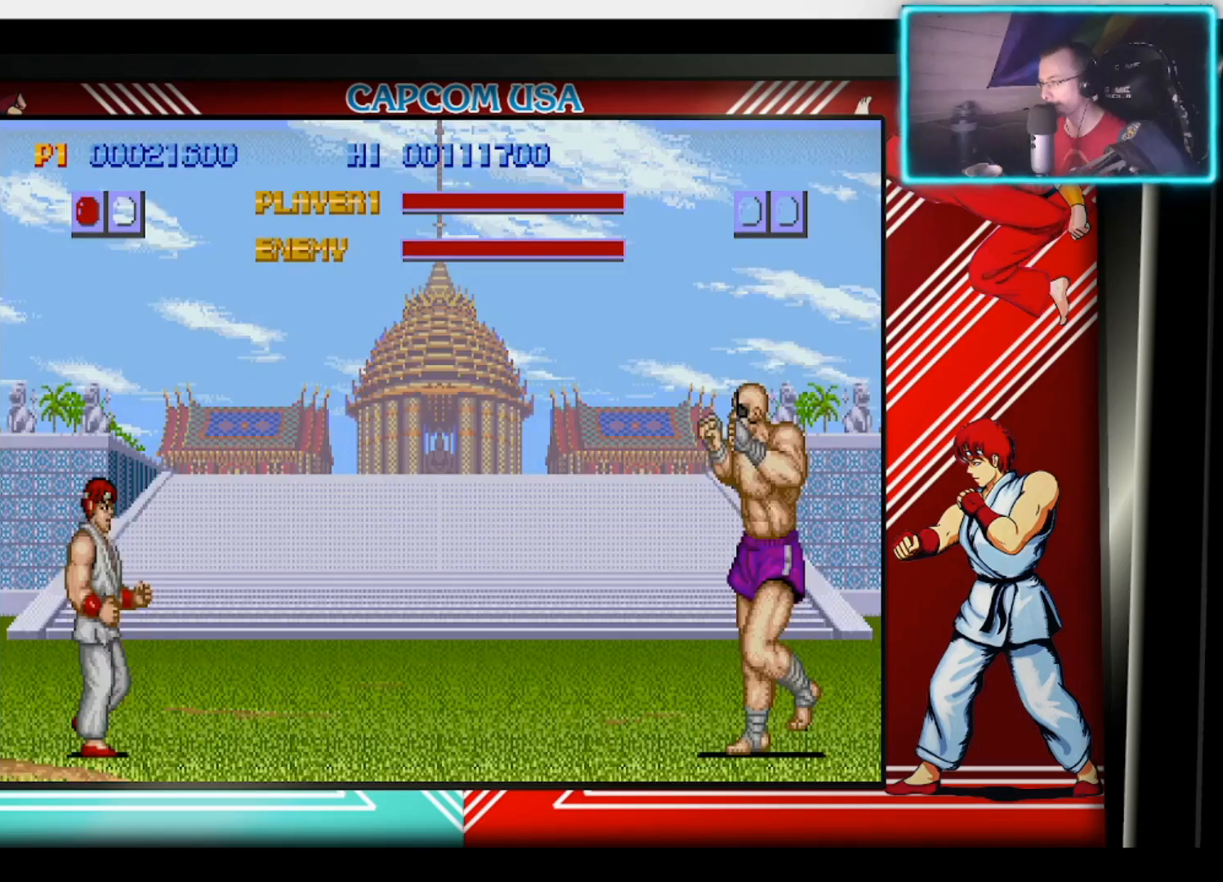
{"buttons": [], "left_stick": "center", "right_stick": "center", "events": []}
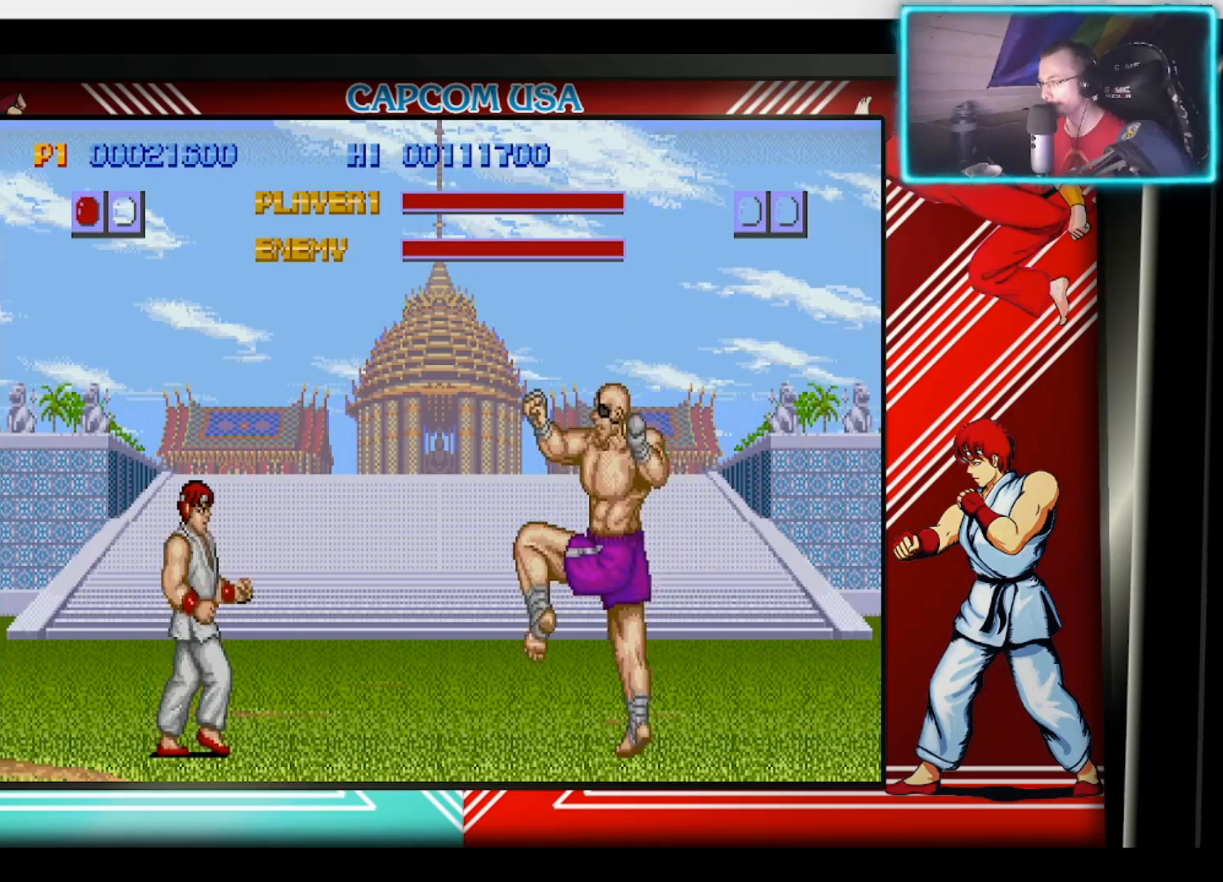
{"buttons": [], "left_stick": "center", "right_stick": "center", "events": []}
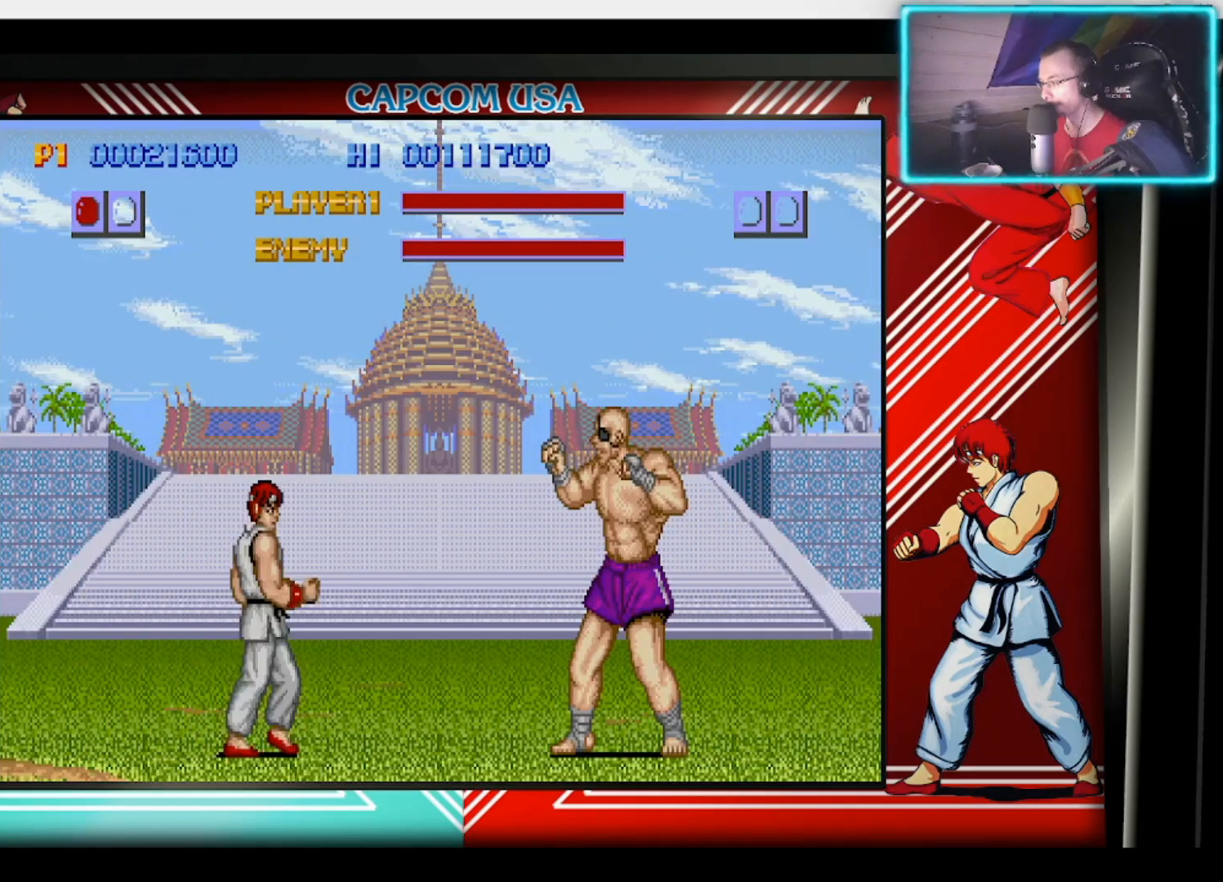
{"buttons": [], "left_stick": "down", "right_stick": "center", "events": [[233, "left_stick", "down"], [367, "left_stick", "right"], [483, "left_stick", "down"]]}
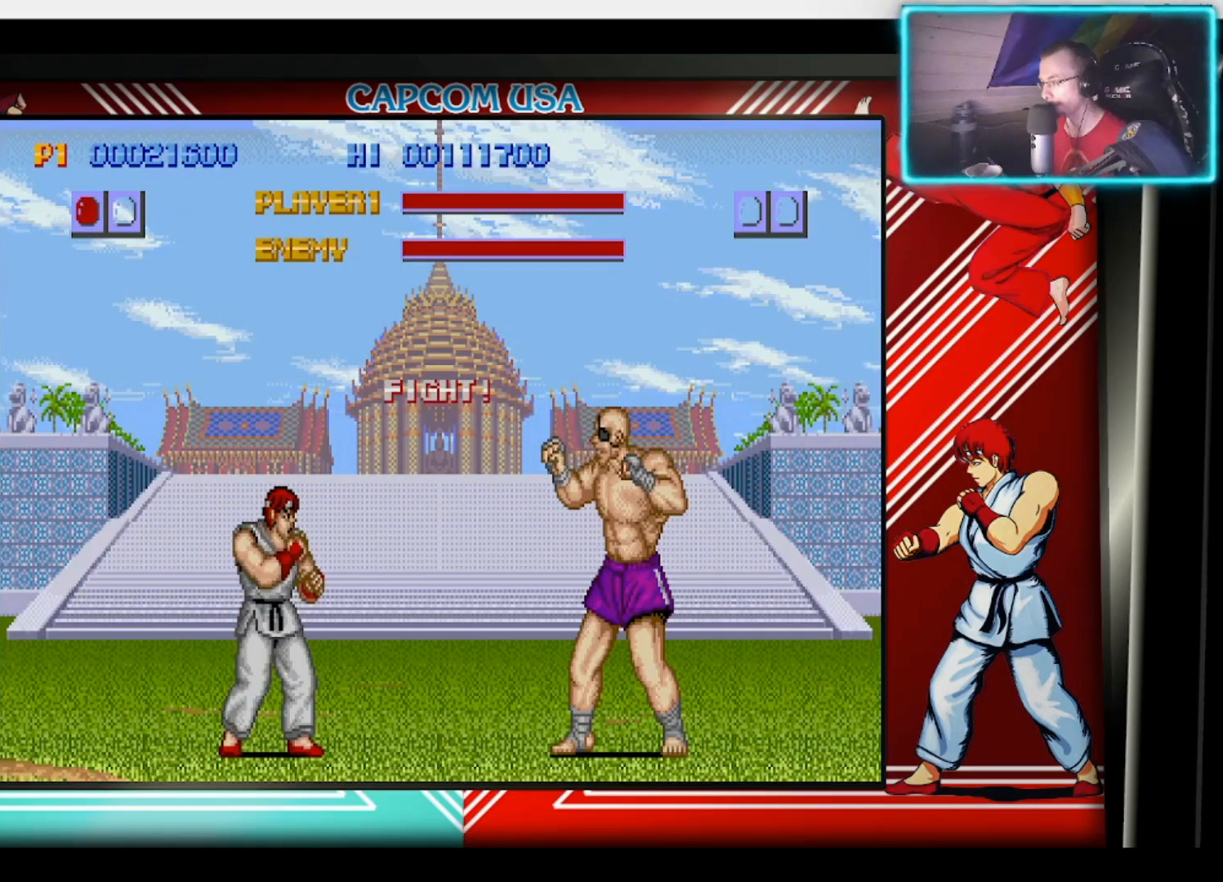
{"buttons": ["SQUARE"], "left_stick": "center", "right_stick": "center", "events": [[67, "left_stick", "down-right"], [200, "SQUARE", "down"], [267, "SQUARE", "up"], [333, "SQUARE", "down"], [367, "L3", "down"], [383, "left_stick", "right"], [417, "L3", "up"], [417, "SQUARE", "up"], [433, "SQUARE", "down"], [500, "left_stick", "center"]]}
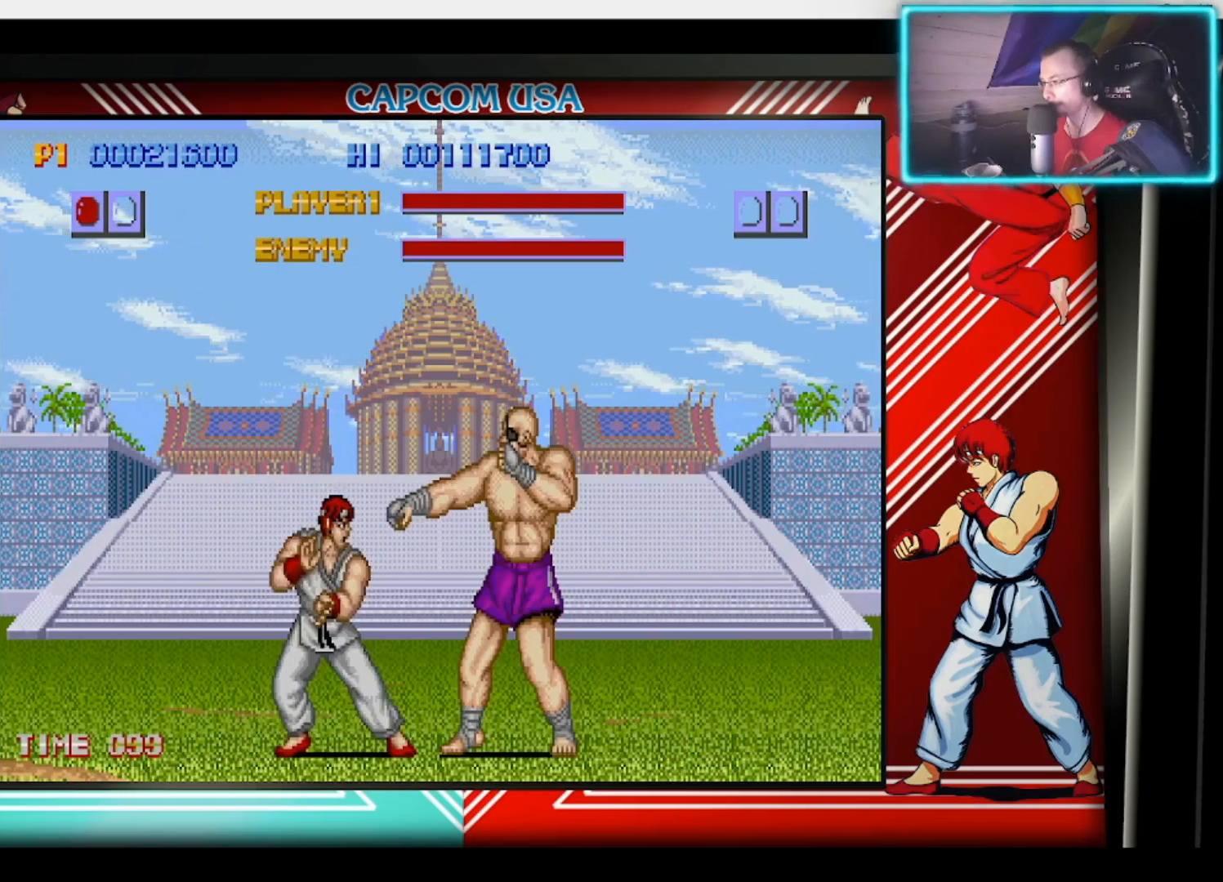
{"buttons": [], "left_stick": "center", "right_stick": "center", "events": [[50, "SQUARE", "up"], [100, "SQUARE", "down"], [183, "SQUARE", "up"]]}
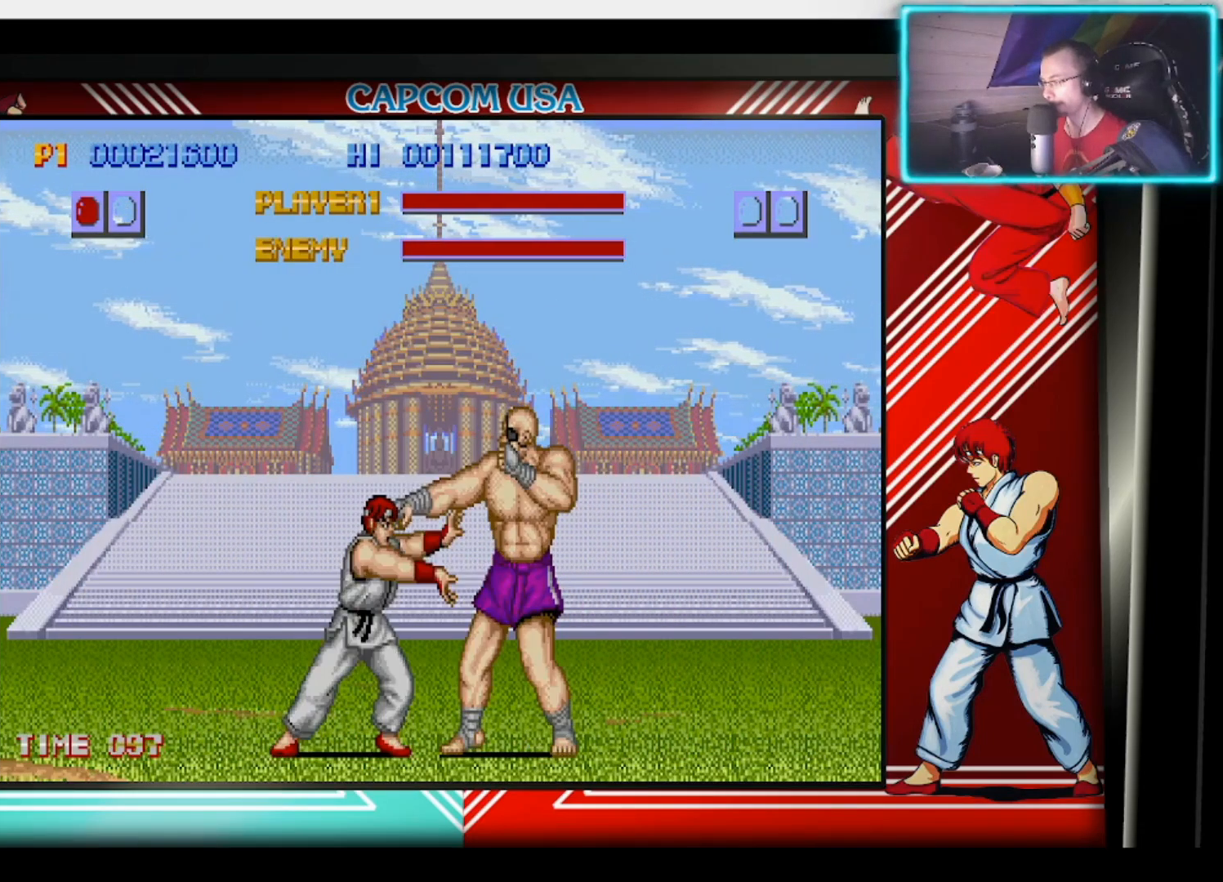
{"buttons": [], "left_stick": "up-right", "right_stick": "center", "events": [[67, "left_stick", "up-right"], [200, "CIRCLE", "down"], [333, "CIRCLE", "up"], [367, "CIRCLE", "down"], [467, "CIRCLE", "up"]]}
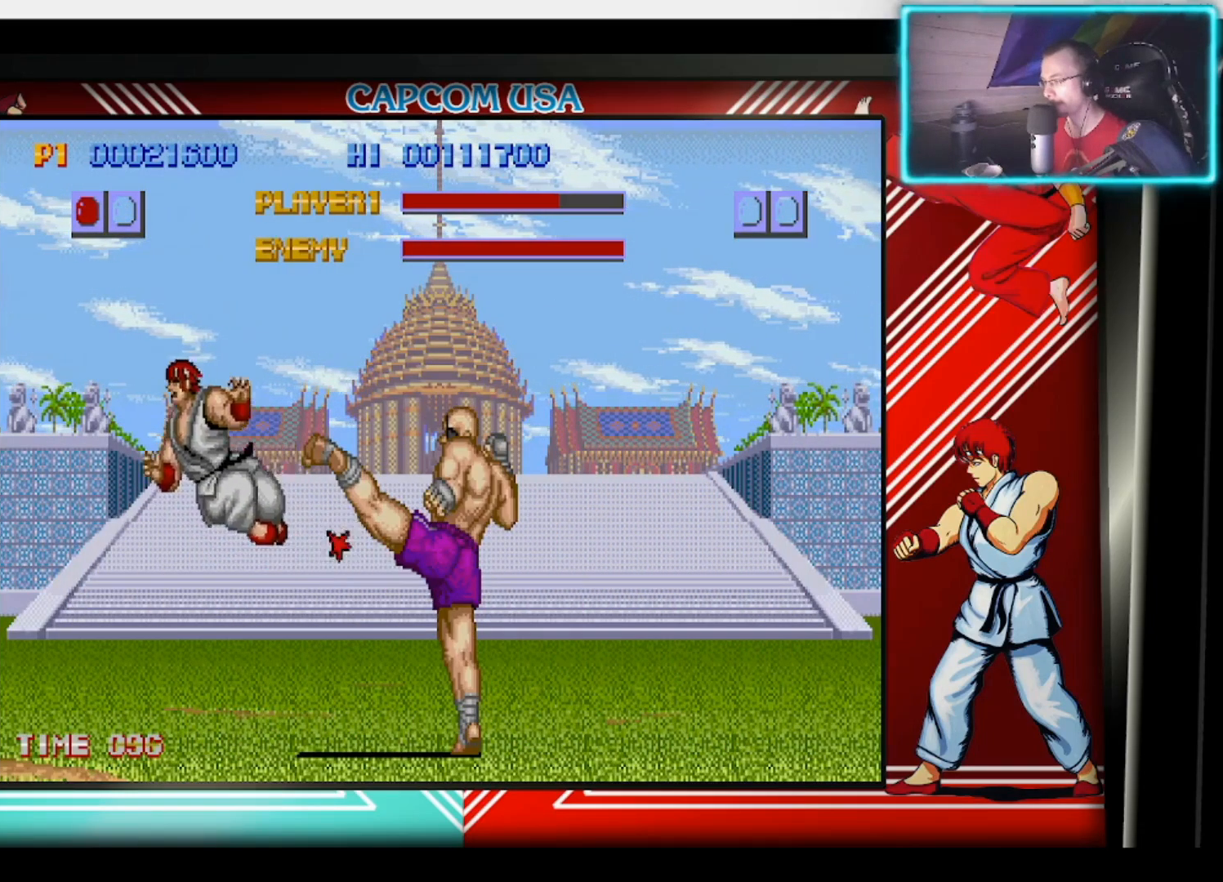
{"buttons": [], "left_stick": "left", "right_stick": "center", "events": [[17, "left_stick", "center"], [33, "CIRCLE", "down"], [100, "CIRCLE", "up"], [200, "left_stick", "left"]]}
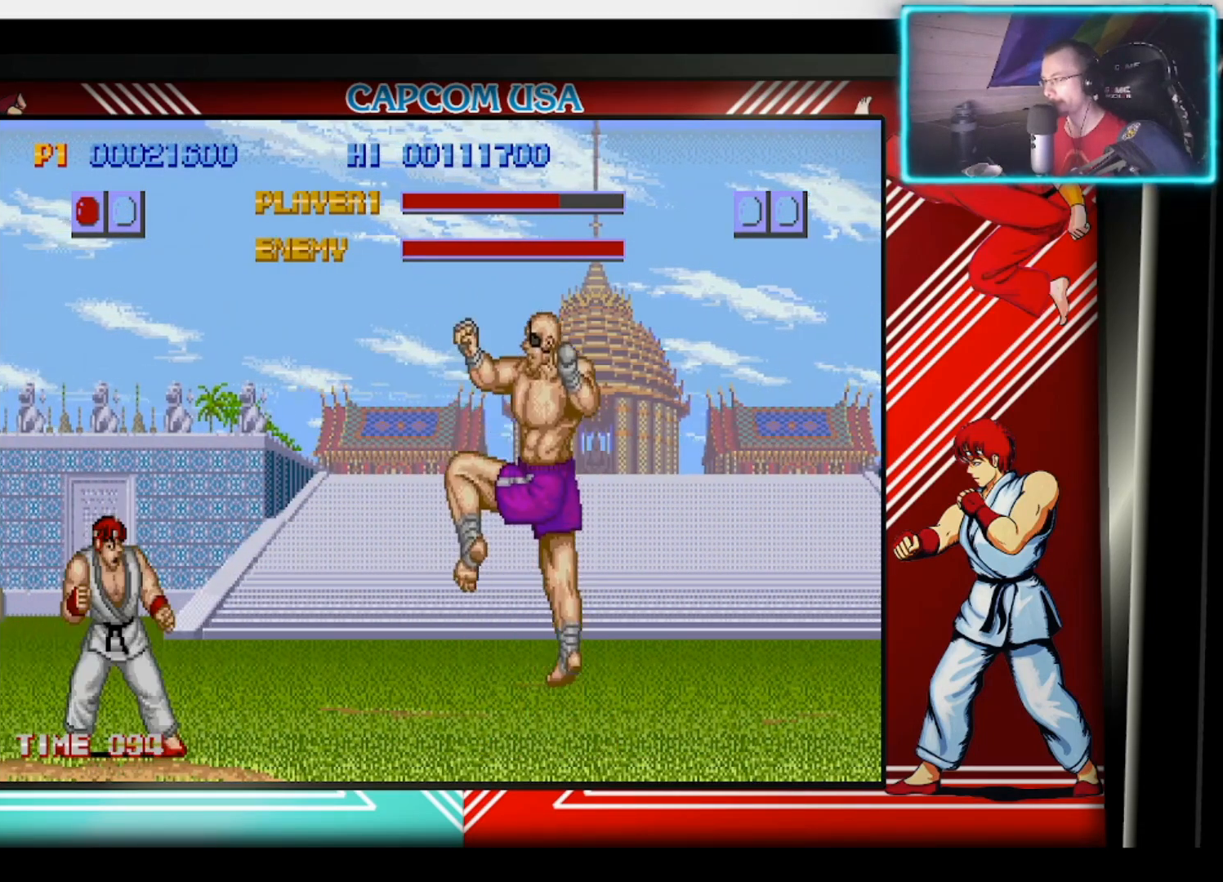
{"buttons": [], "left_stick": "left", "right_stick": "center", "events": []}
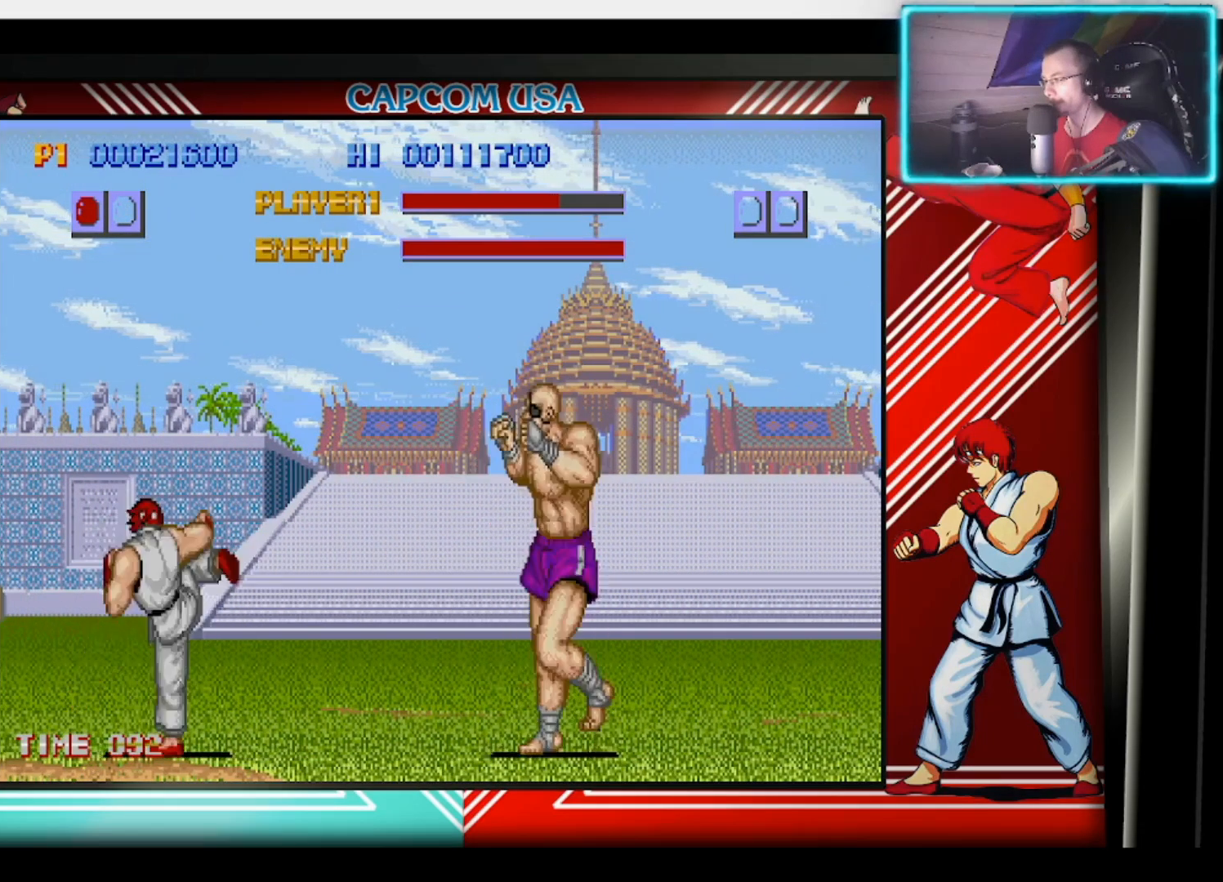
{"buttons": [], "left_stick": "left", "right_stick": "center", "events": []}